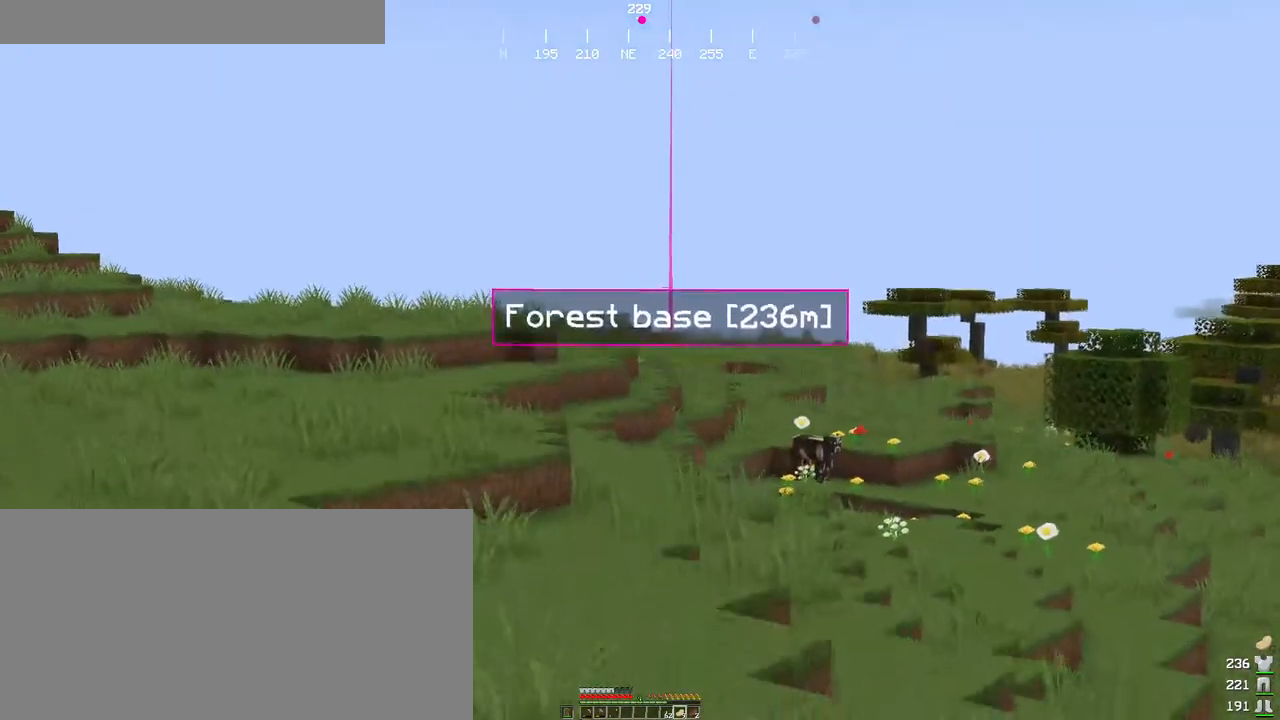
Gameplay with keyboard and mouse; each line is a JSON object with the keys and mouse buttons held at the frame after it. "events" lists presses ("down") and releases ("up") of "a", "ctrl", "d", "e", "f", "q", "r", "s", "shift", "space", "tab", "w", "mouse_left", "mouse_wheel", "mouse_right", "mouse_mb4" and "mouse_mb5" between this image and that frame as [ms after this image, input, new state], when the widget could be followed in between. "mouse_left", "mouse_wheel", "mouse_right", "mouse_mb4", "mouse_mb5" = the "left", "wheel", "right", "mb4", "mb5" buttons of the "mouse" list. No other keys are recorded. Fast repeated clicks can show as one long hold. "wheel" means that the mouse wheel is clicked or scrolled. Mouse movement is not recorded.
{"keys": ["ctrl", "space", "w"], "mouse": [], "events": []}
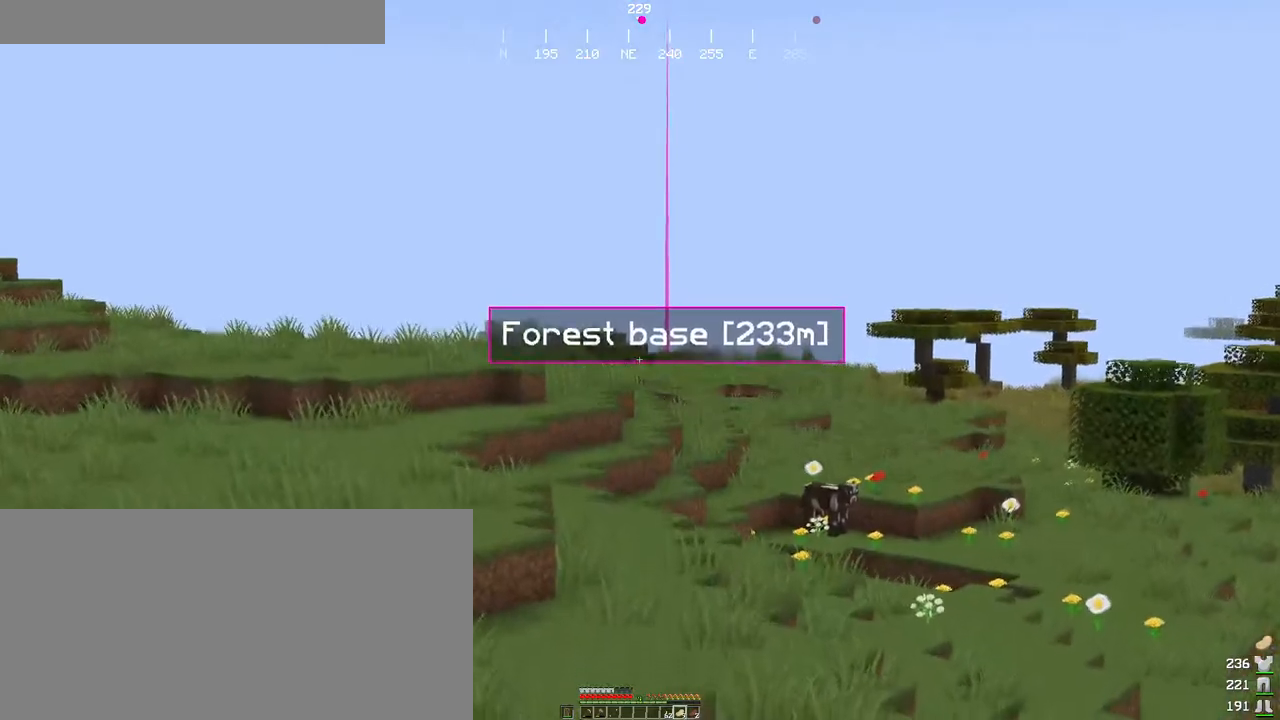
{"keys": ["ctrl", "space", "w"], "mouse": [], "events": []}
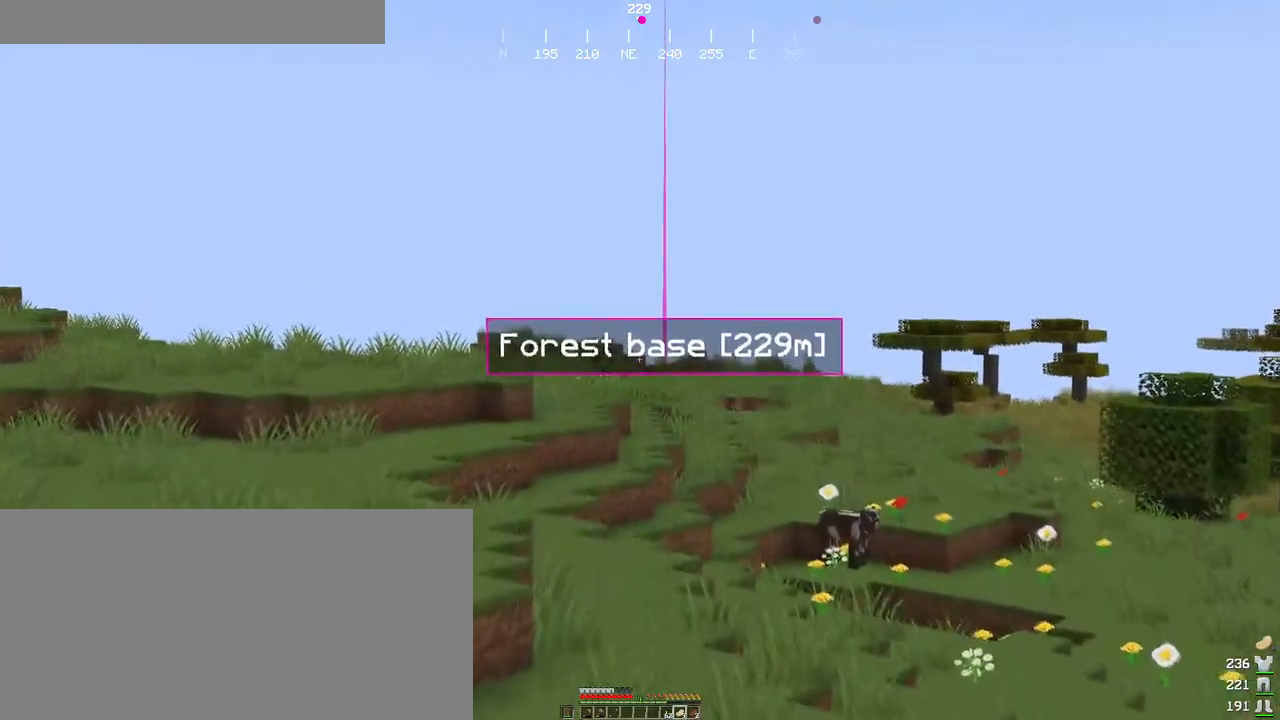
{"keys": ["ctrl", "space", "w"], "mouse": [], "events": []}
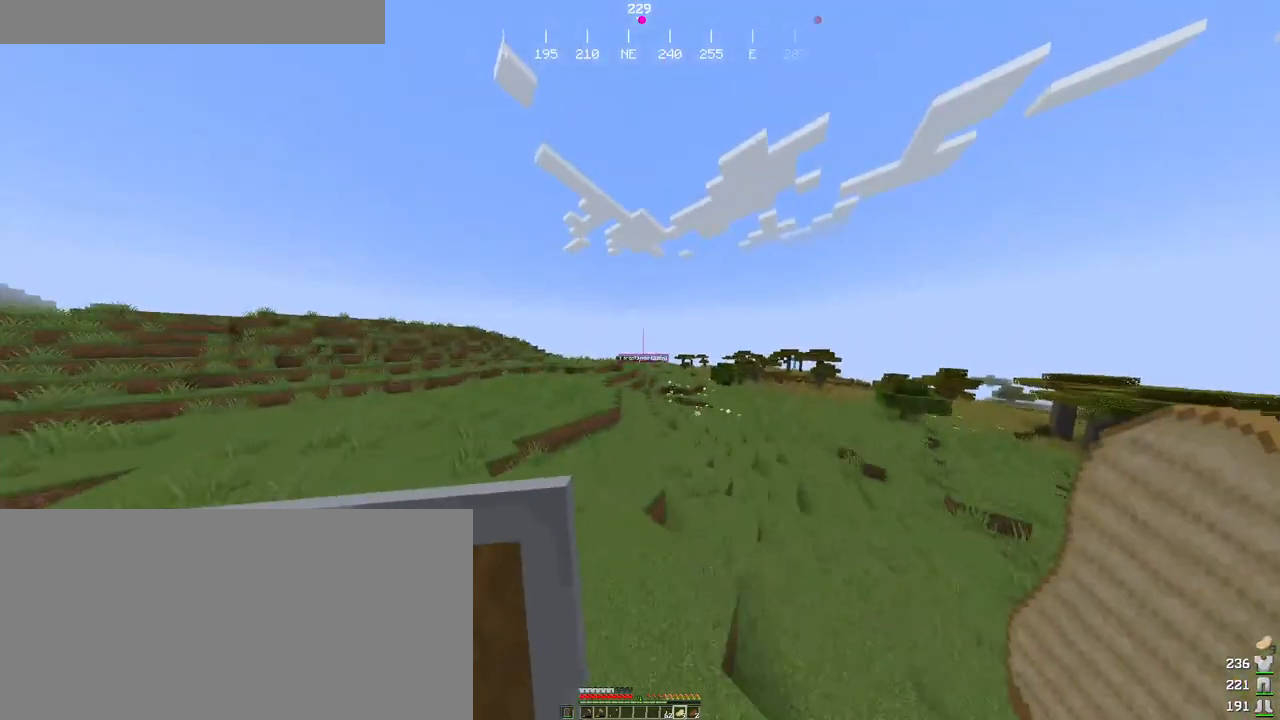
{"keys": ["ctrl", "space", "w"], "mouse": [], "events": []}
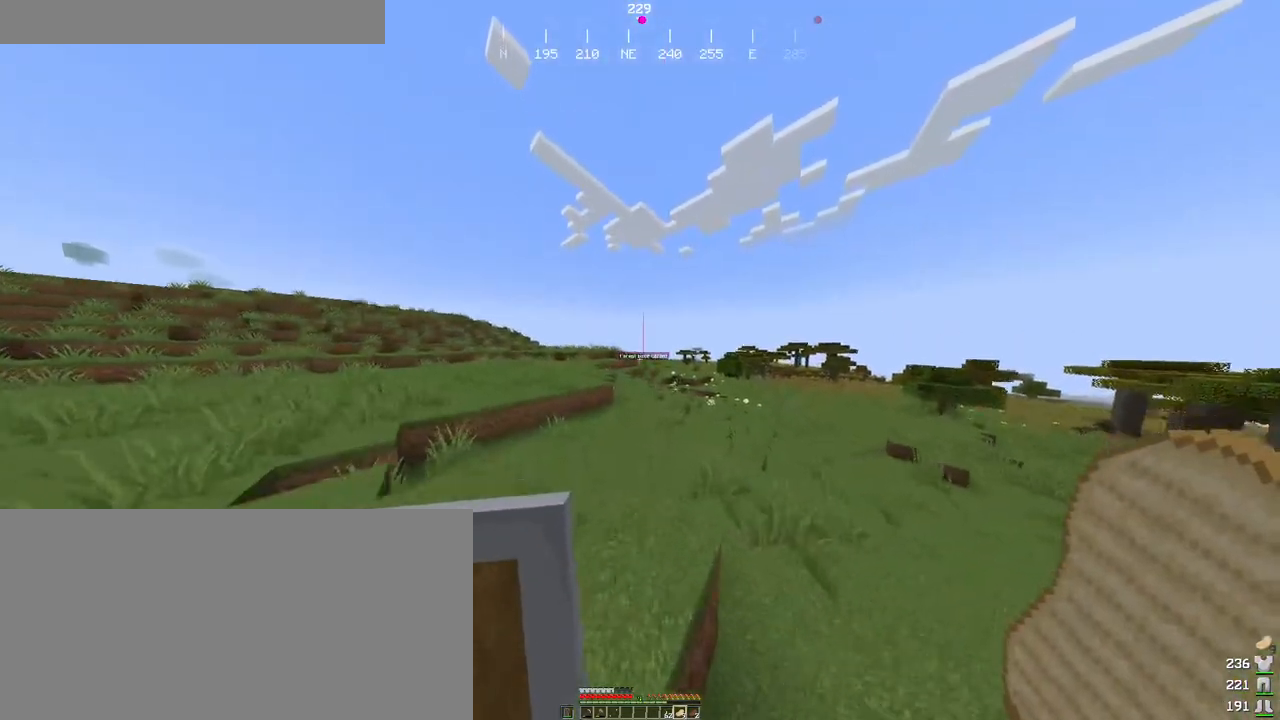
{"keys": ["ctrl", "w"], "mouse": [], "events": [[233, "w", "up"], [250, "space", "up"], [383, "w", "down"]]}
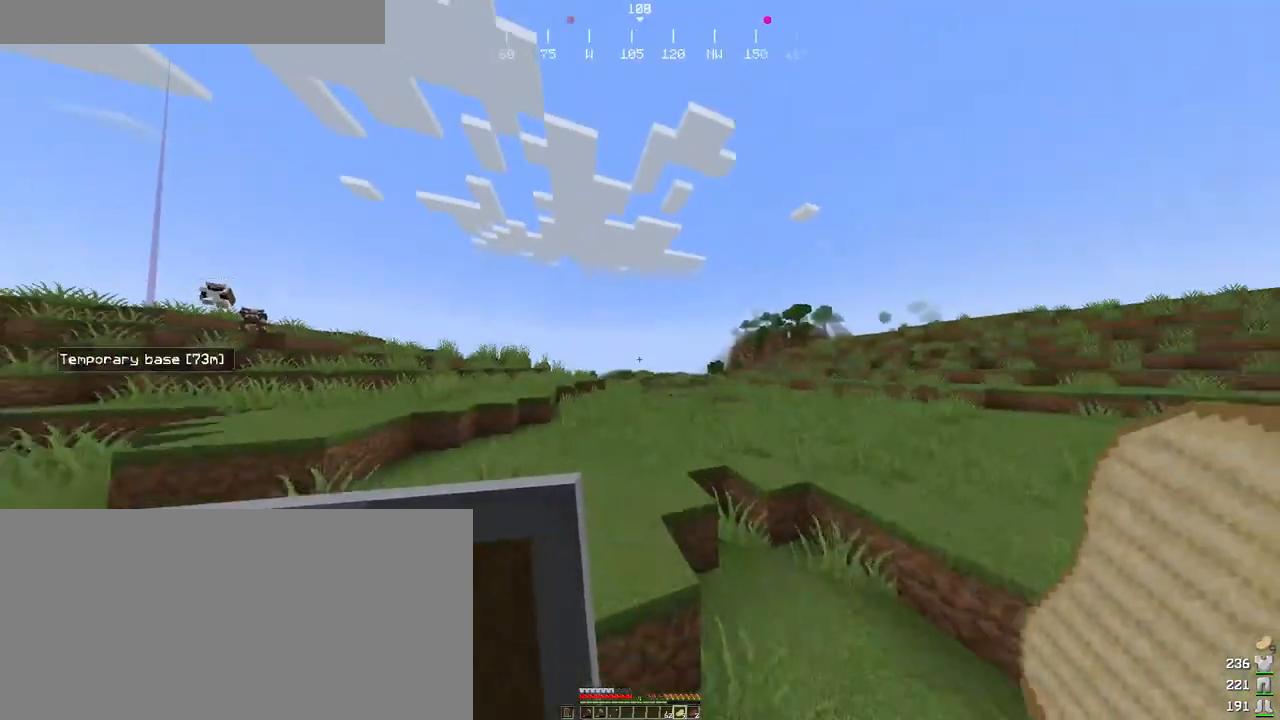
{"keys": ["ctrl"], "mouse": [], "events": [[266, "w", "up"]]}
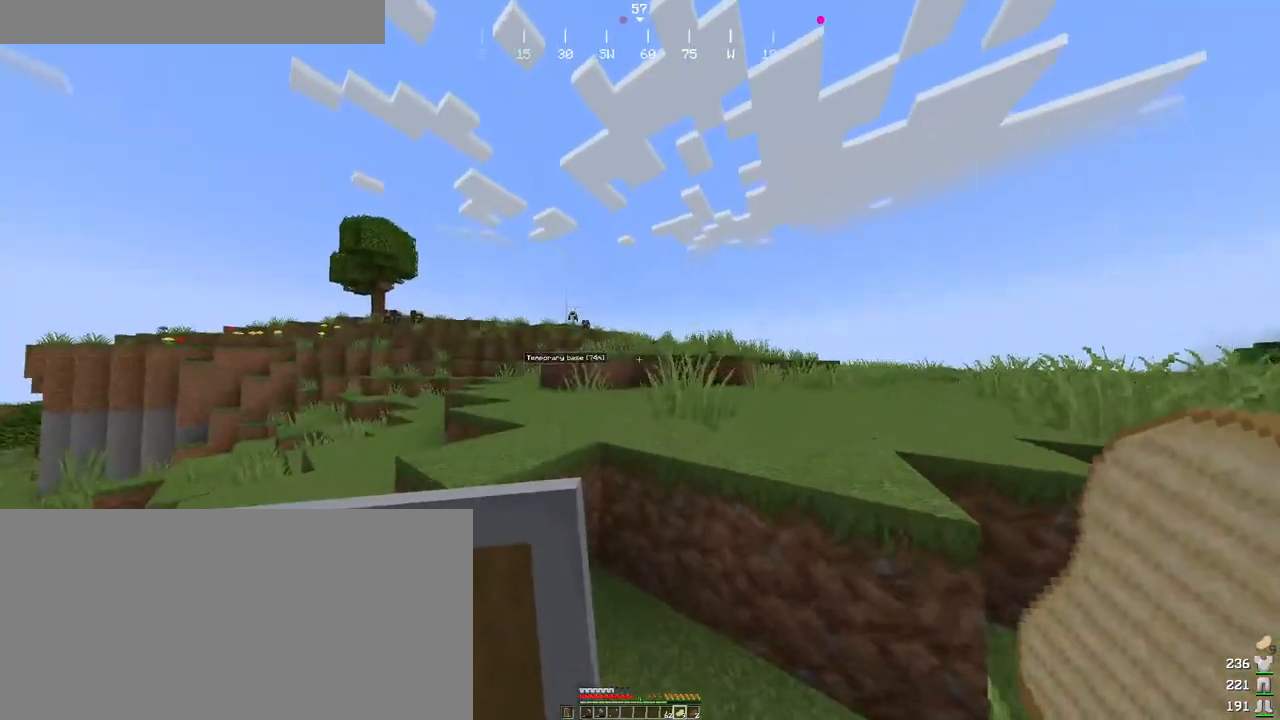
{"keys": ["ctrl"], "mouse": [], "events": []}
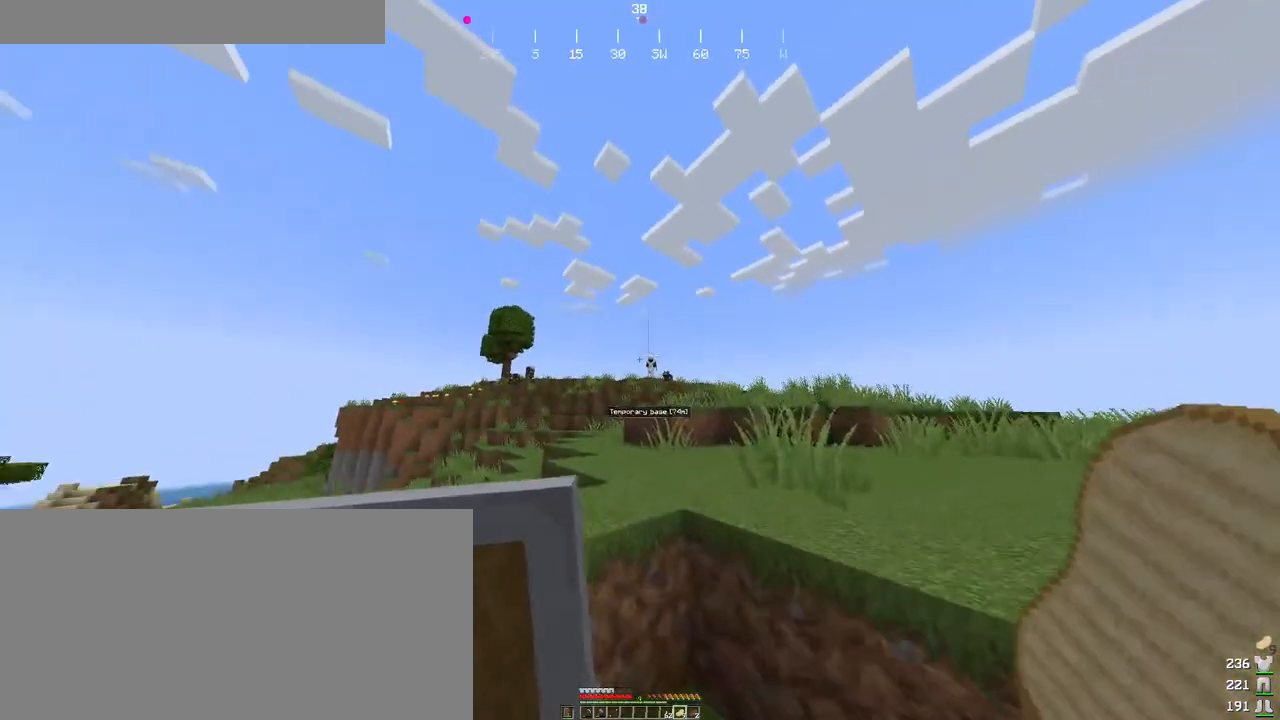
{"keys": ["ctrl"], "mouse": [], "events": []}
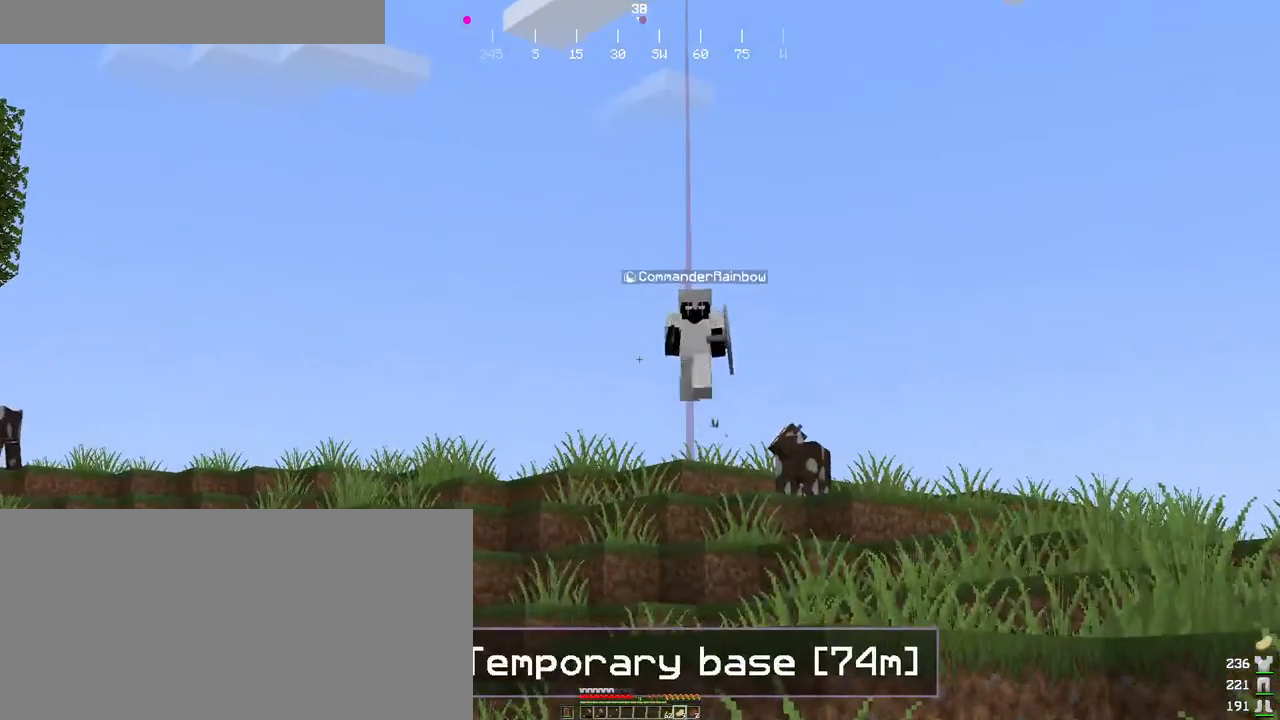
{"keys": ["ctrl"], "mouse": [], "events": []}
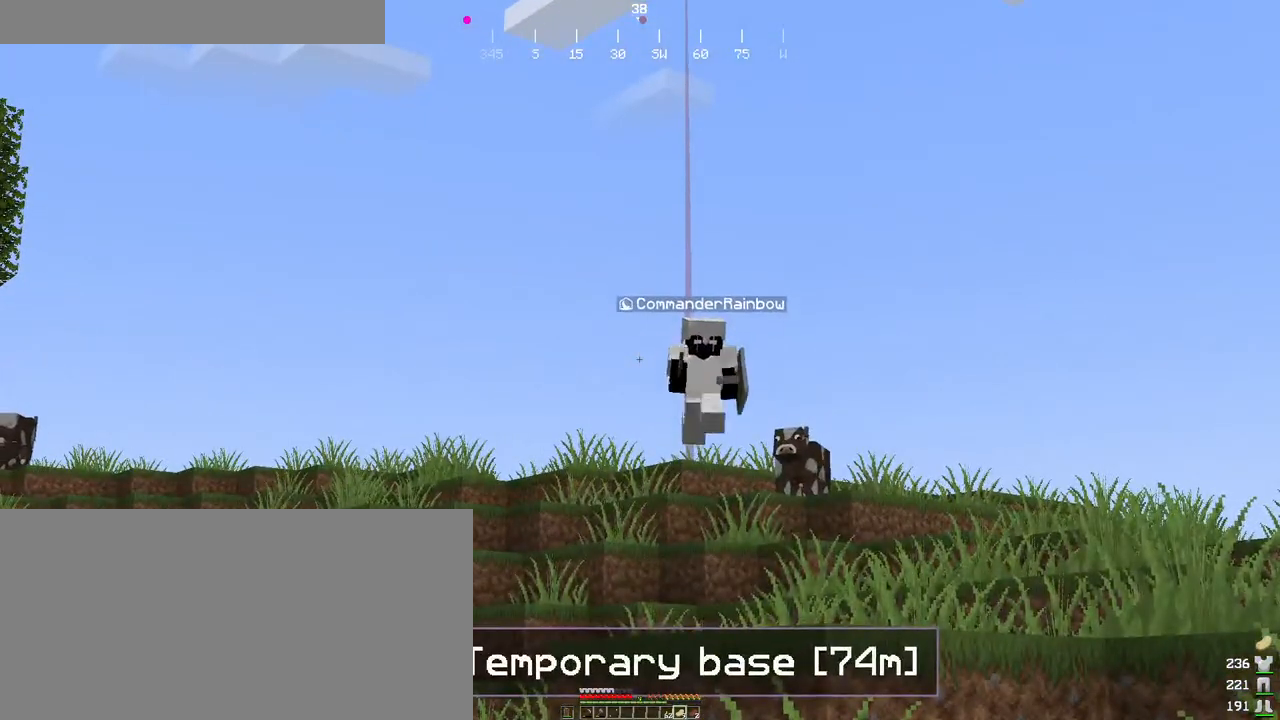
{"keys": ["ctrl"], "mouse": [], "events": []}
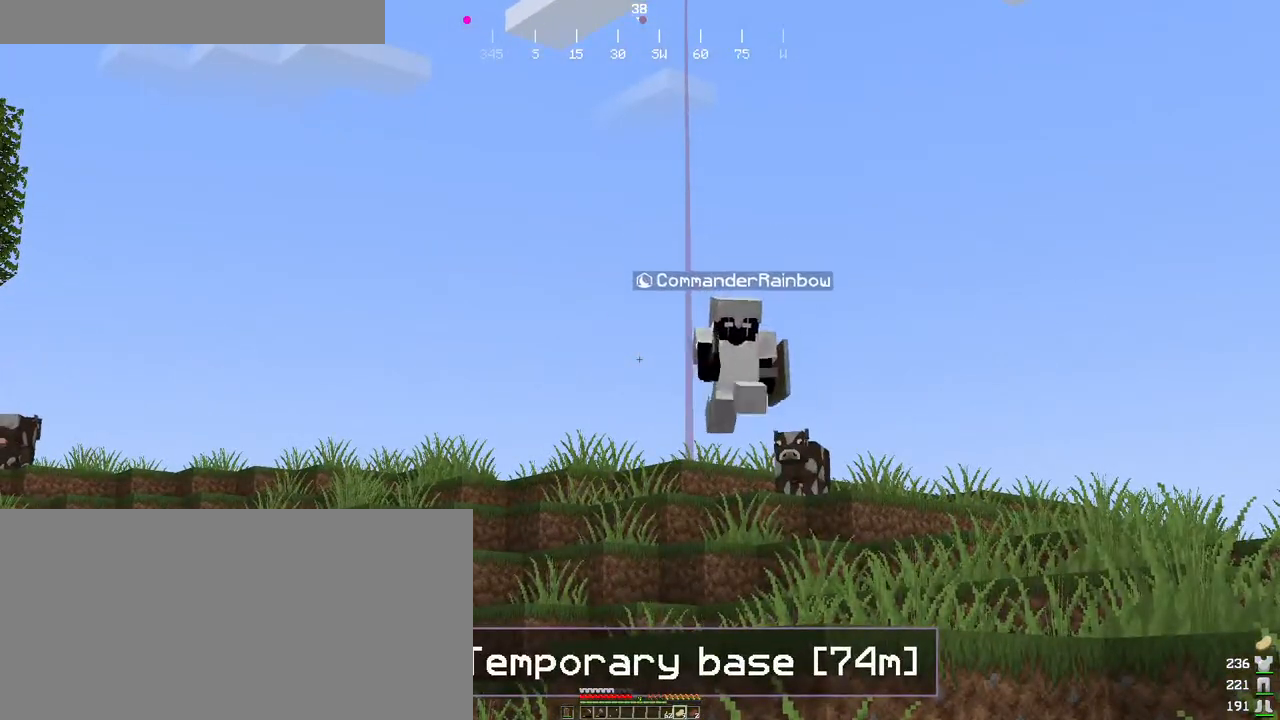
{"keys": ["ctrl", "w"], "mouse": [], "events": [[216, "w", "down"]]}
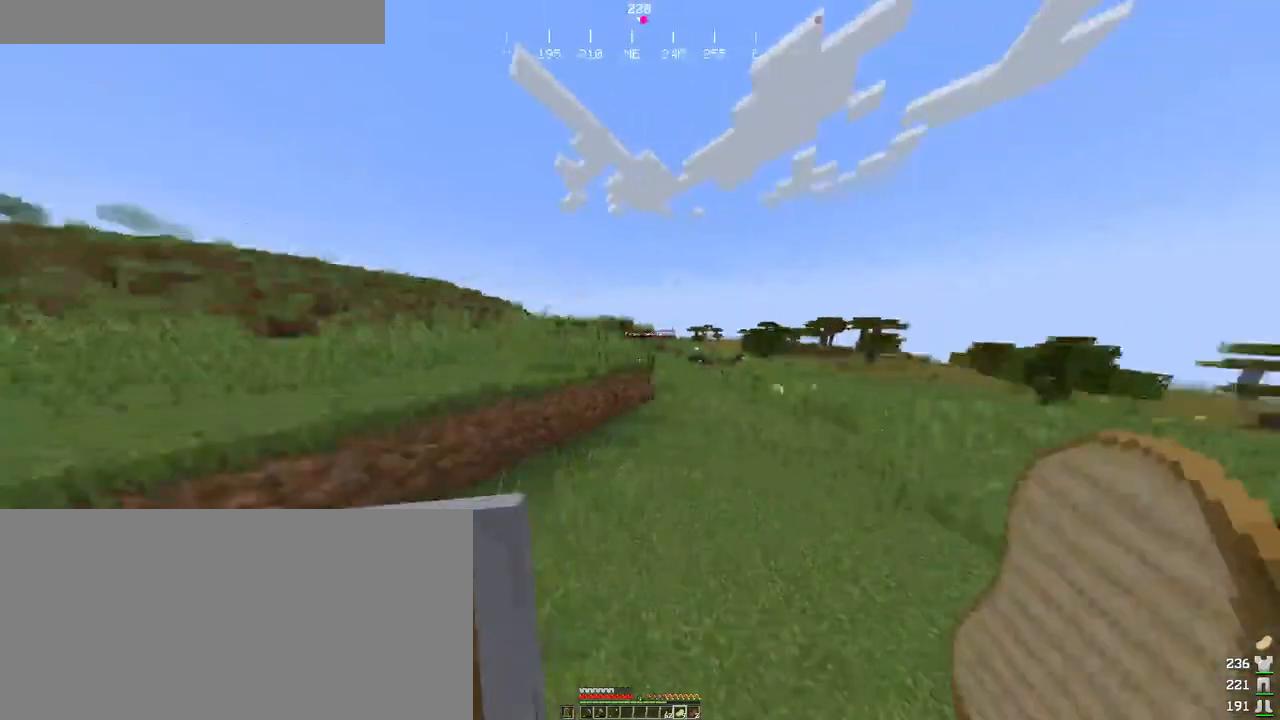
{"keys": ["ctrl", "space", "w"], "mouse": [], "events": [[233, "space", "down"]]}
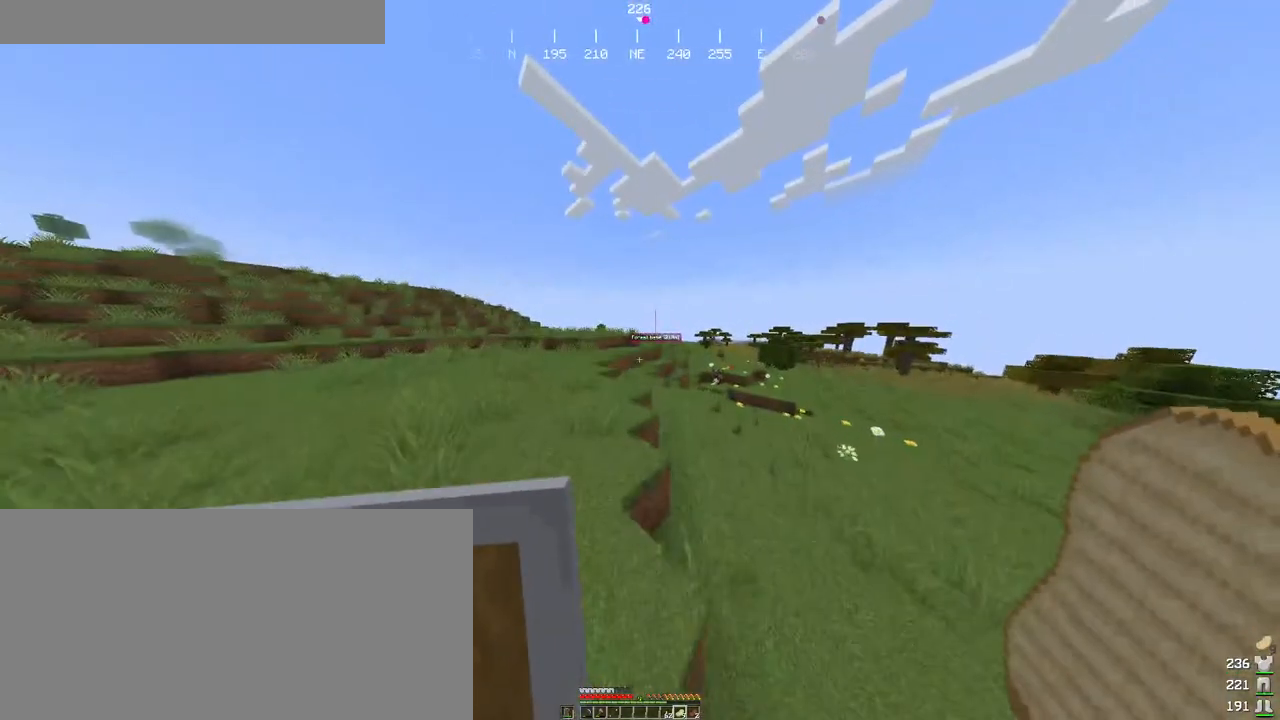
{"keys": ["ctrl", "space", "w"], "mouse": [], "events": []}
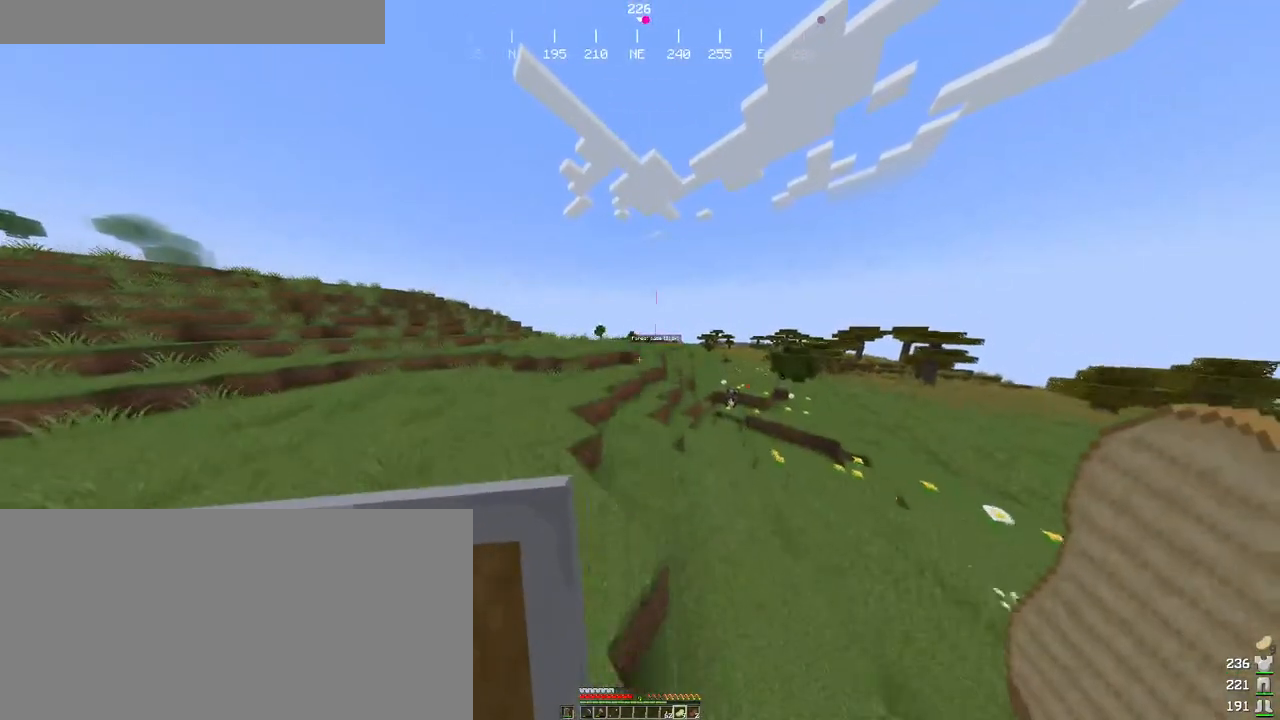
{"keys": ["ctrl", "space", "w"], "mouse": [], "events": []}
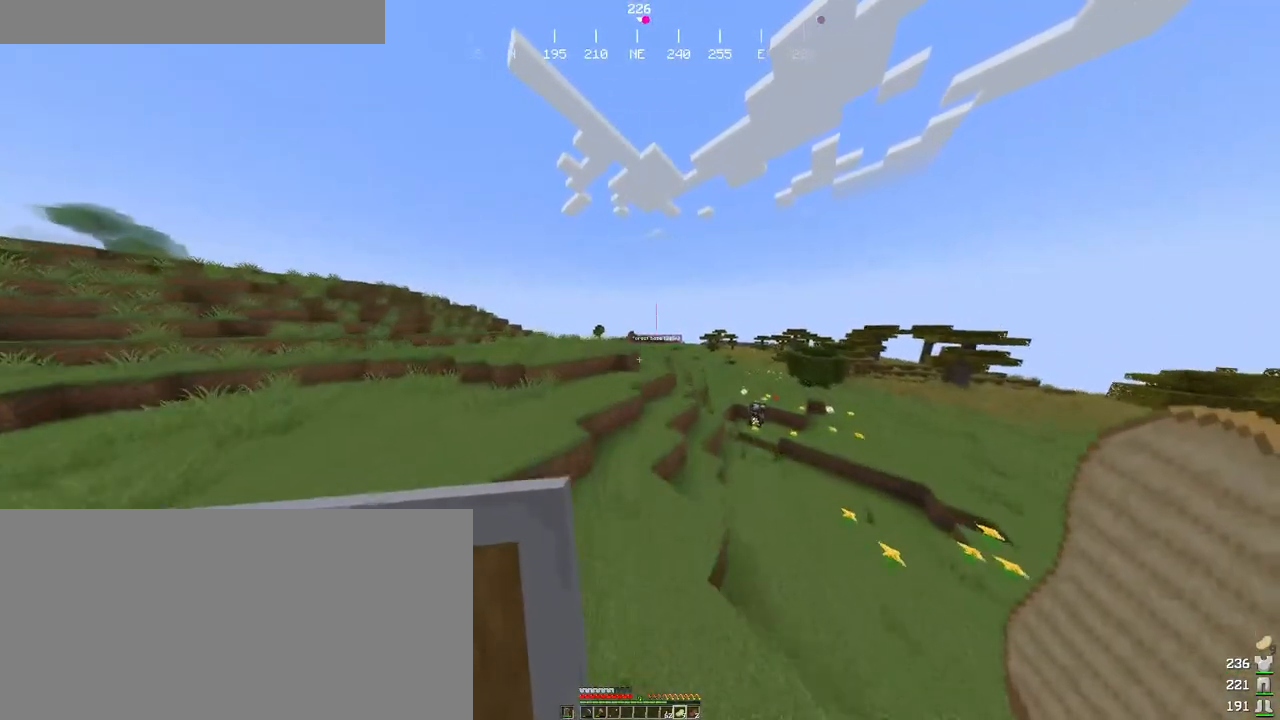
{"keys": ["ctrl", "space", "w"], "mouse": [], "events": []}
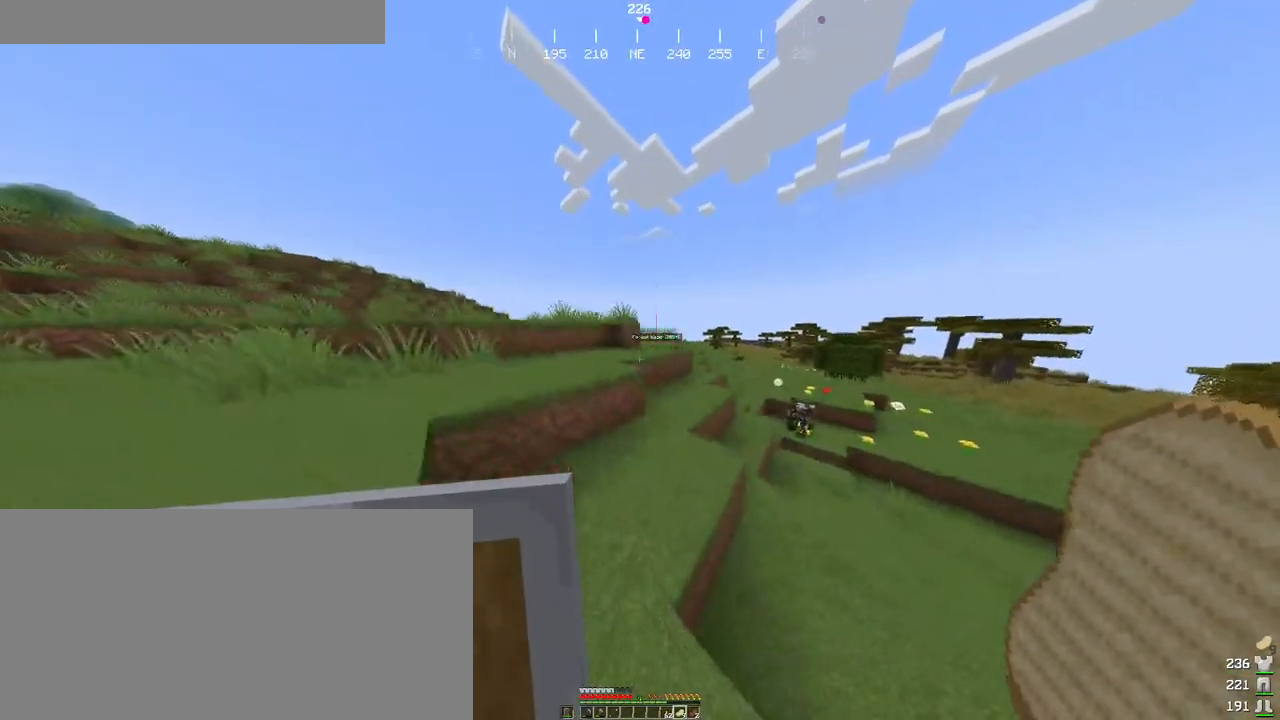
{"keys": ["ctrl", "w"], "mouse": [], "events": [[183, "space", "up"]]}
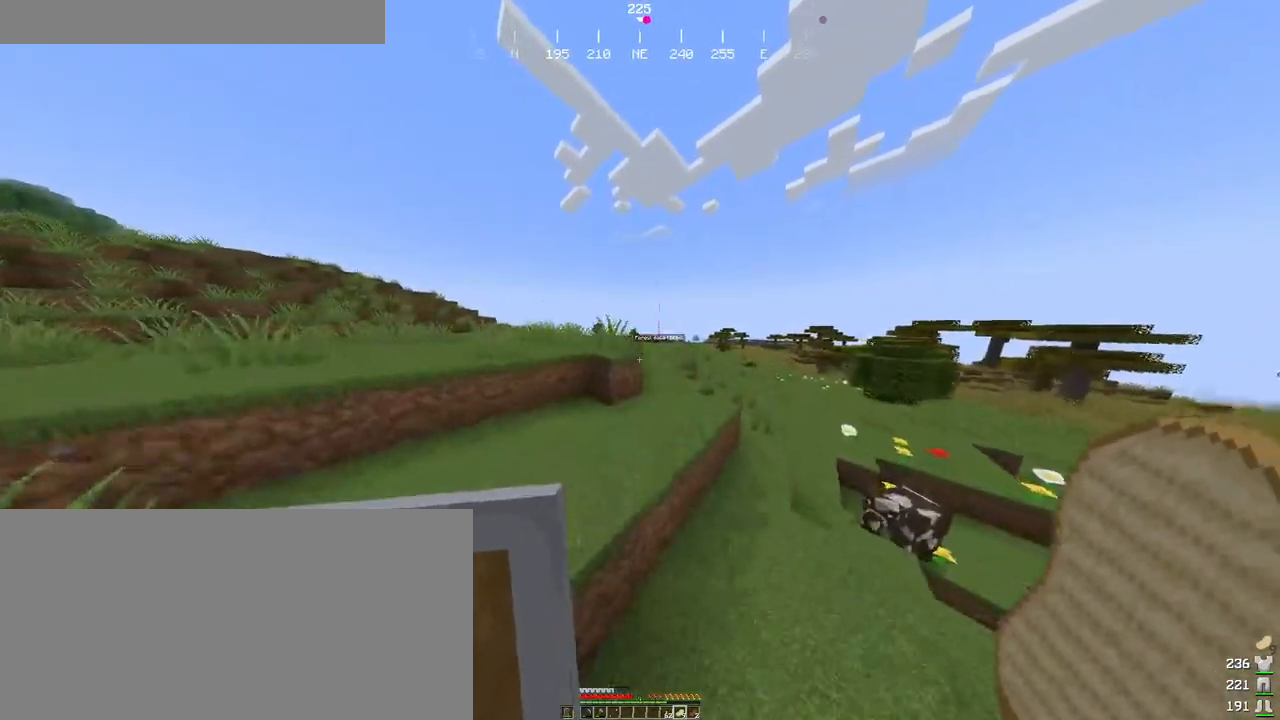
{"keys": ["ctrl", "space", "w"], "mouse": [], "events": [[166, "space", "down"]]}
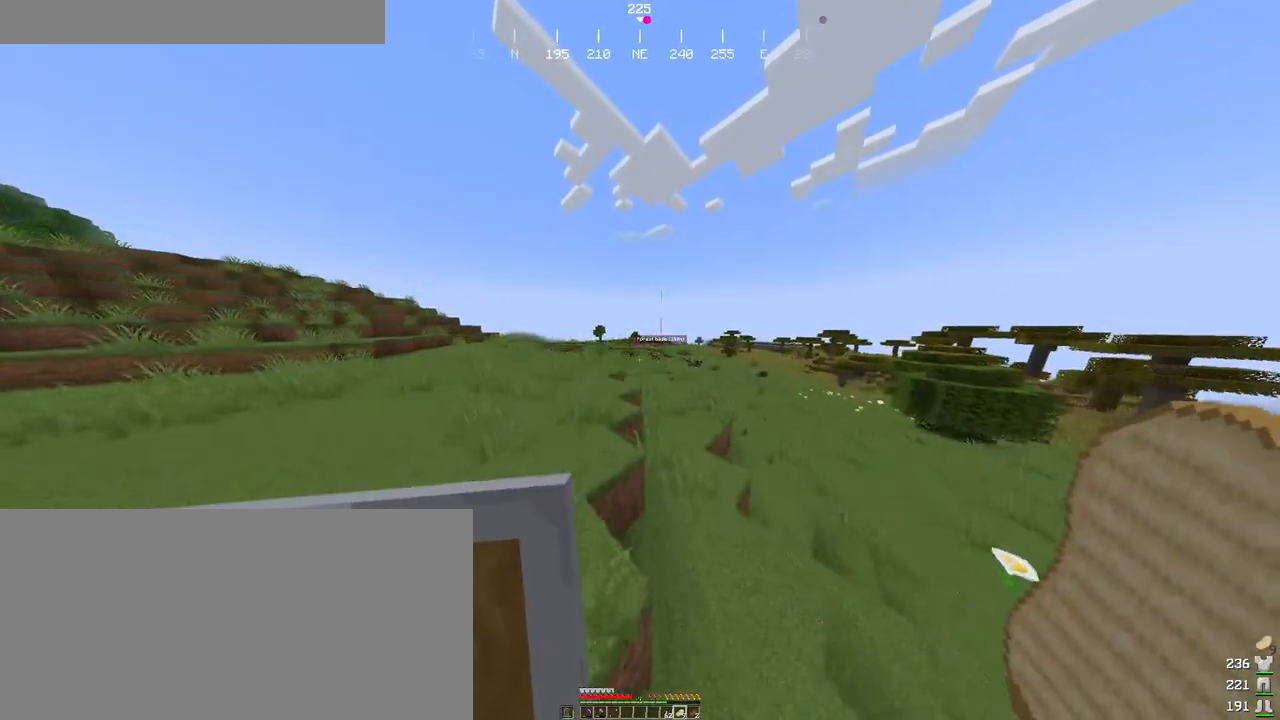
{"keys": ["ctrl", "space", "w"], "mouse": [], "events": []}
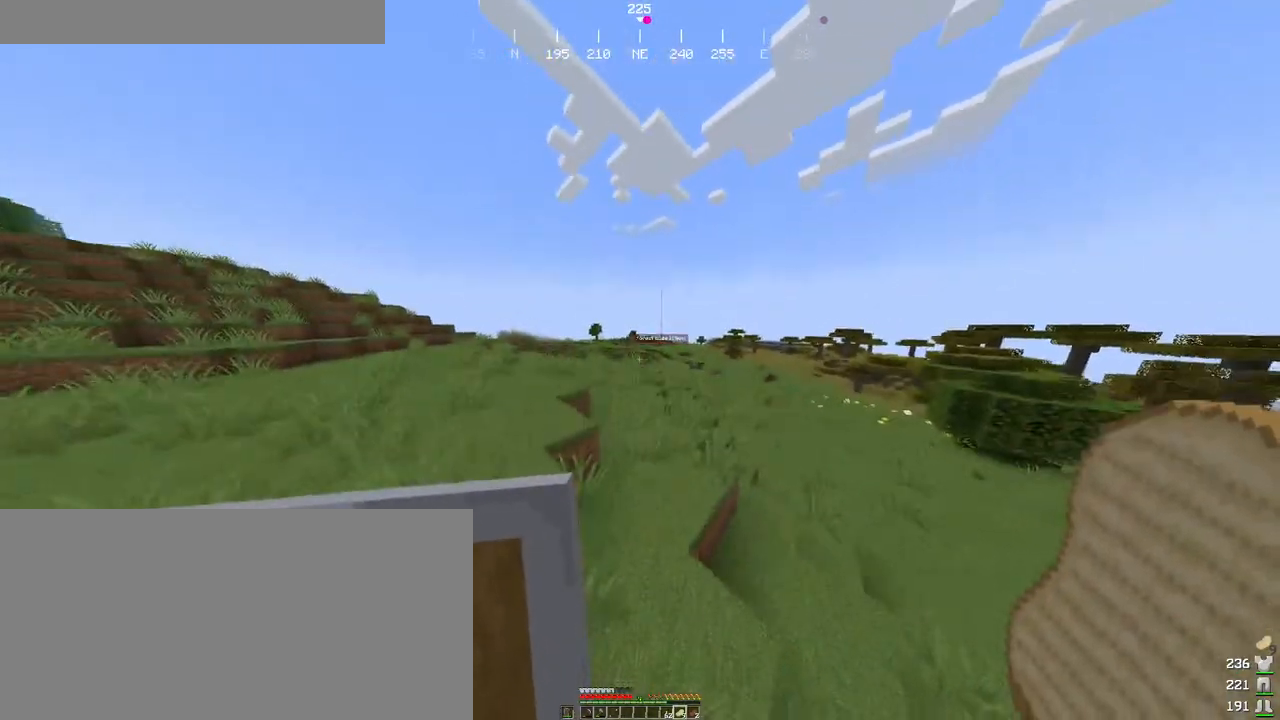
{"keys": ["ctrl", "space", "w"], "mouse": [], "events": []}
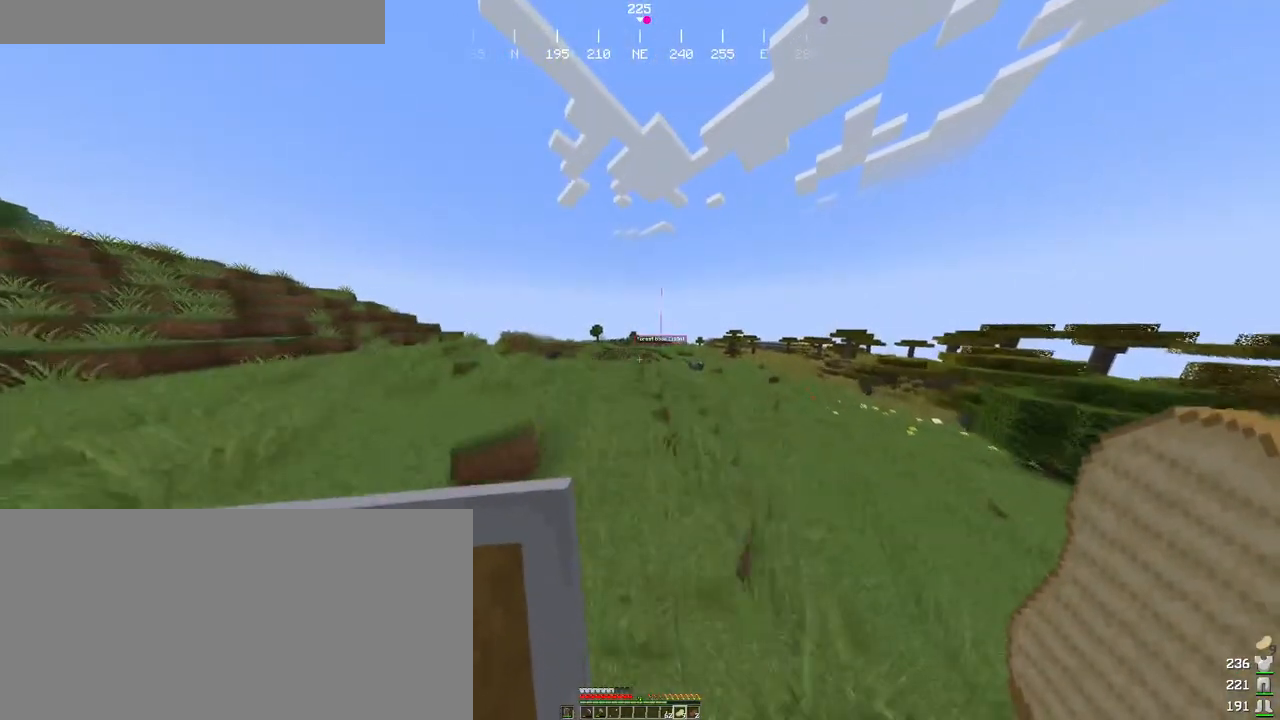
{"keys": ["ctrl", "space", "w"], "mouse": [], "events": []}
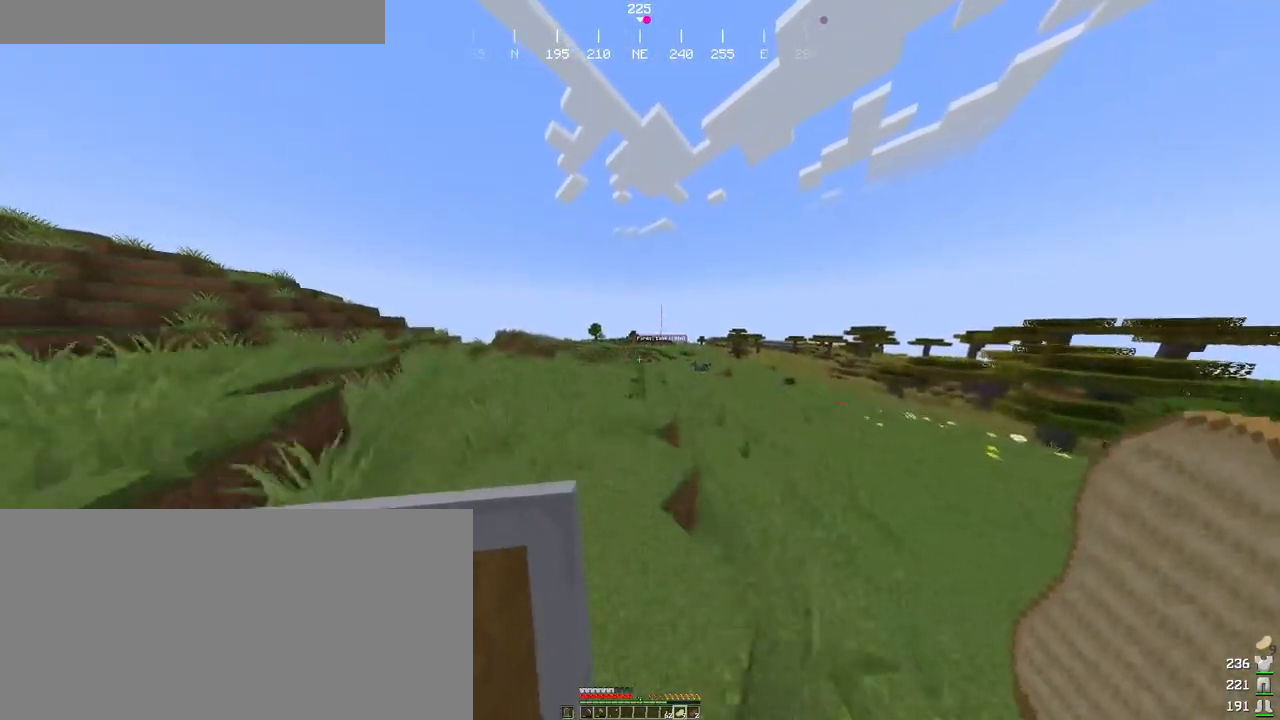
{"keys": ["ctrl", "d", "space", "w"], "mouse": [], "events": [[333, "d", "down"]]}
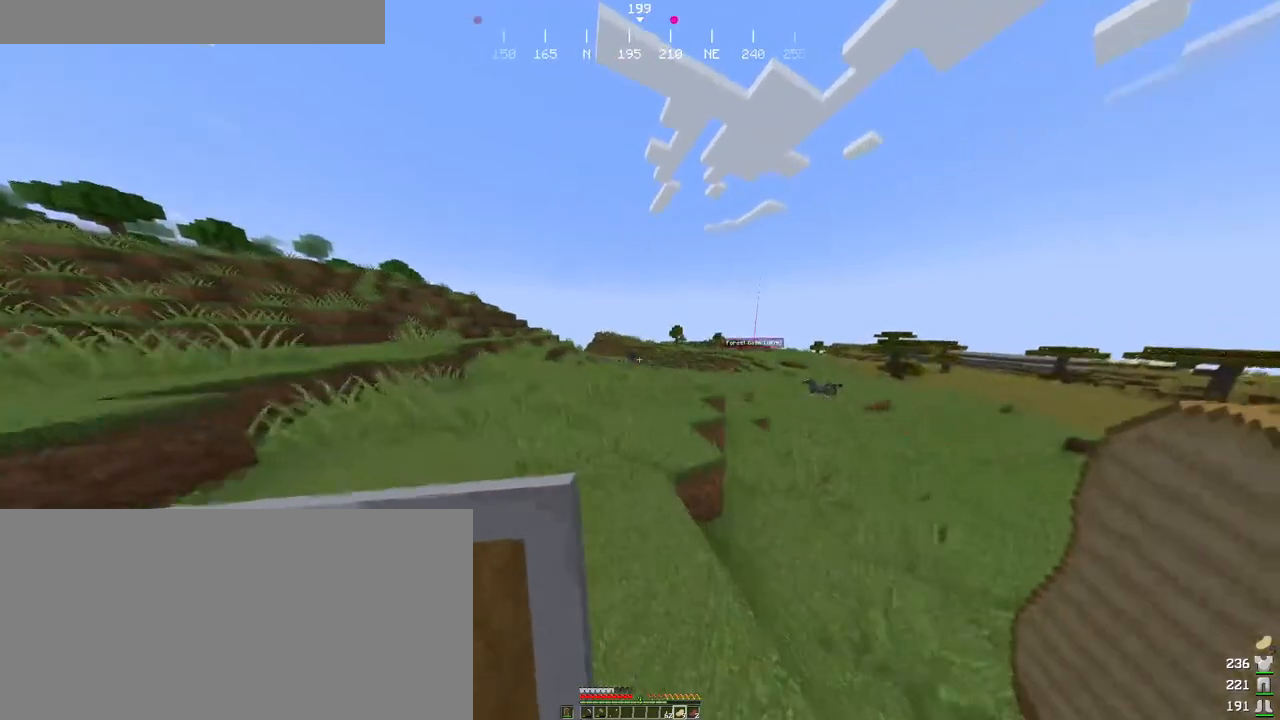
{"keys": ["ctrl", "d", "space", "w"], "mouse": [], "events": []}
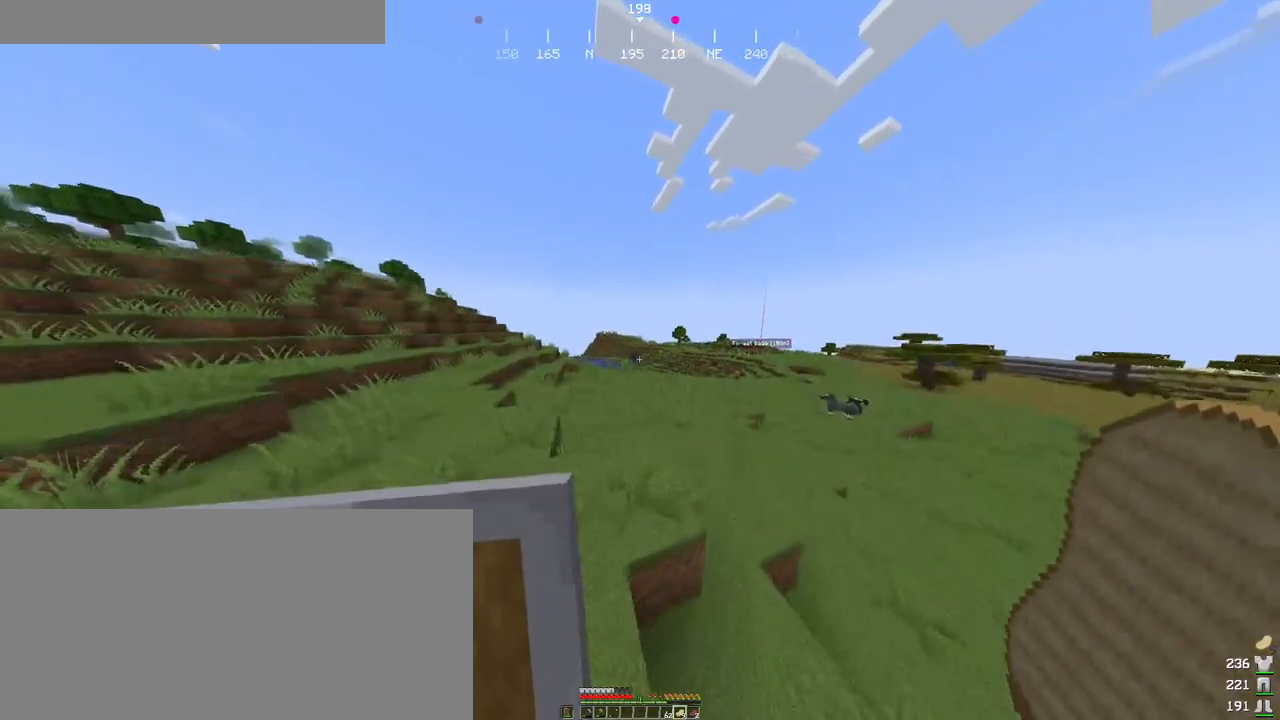
{"keys": ["ctrl", "d", "space", "w"], "mouse": [], "events": []}
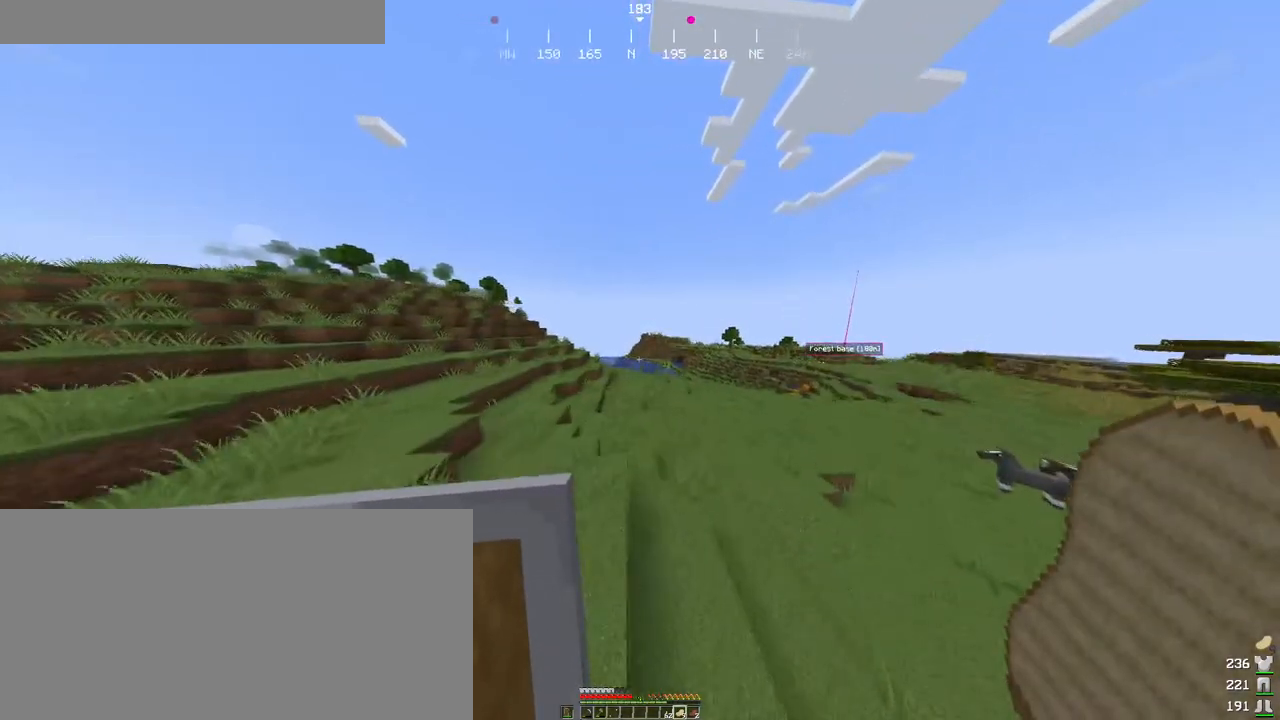
{"keys": ["ctrl", "d", "space", "w"], "mouse": [], "events": []}
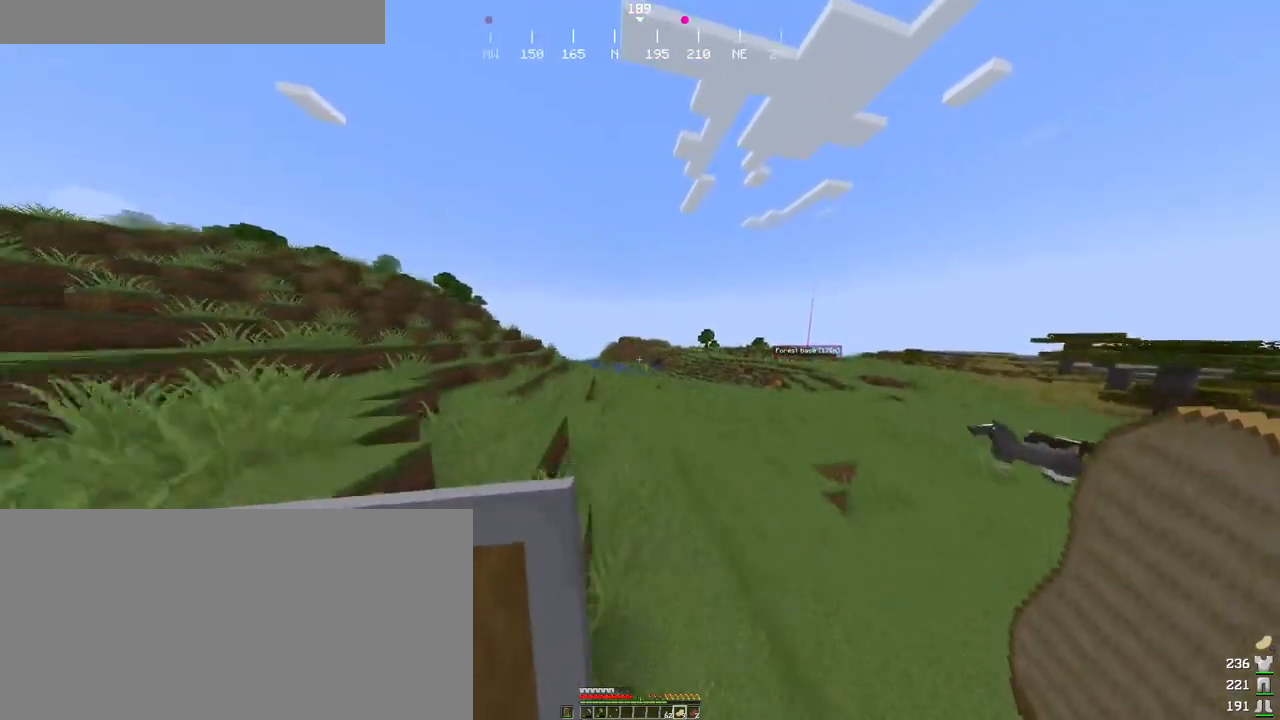
{"keys": ["ctrl", "d", "space", "w"], "mouse": [], "events": []}
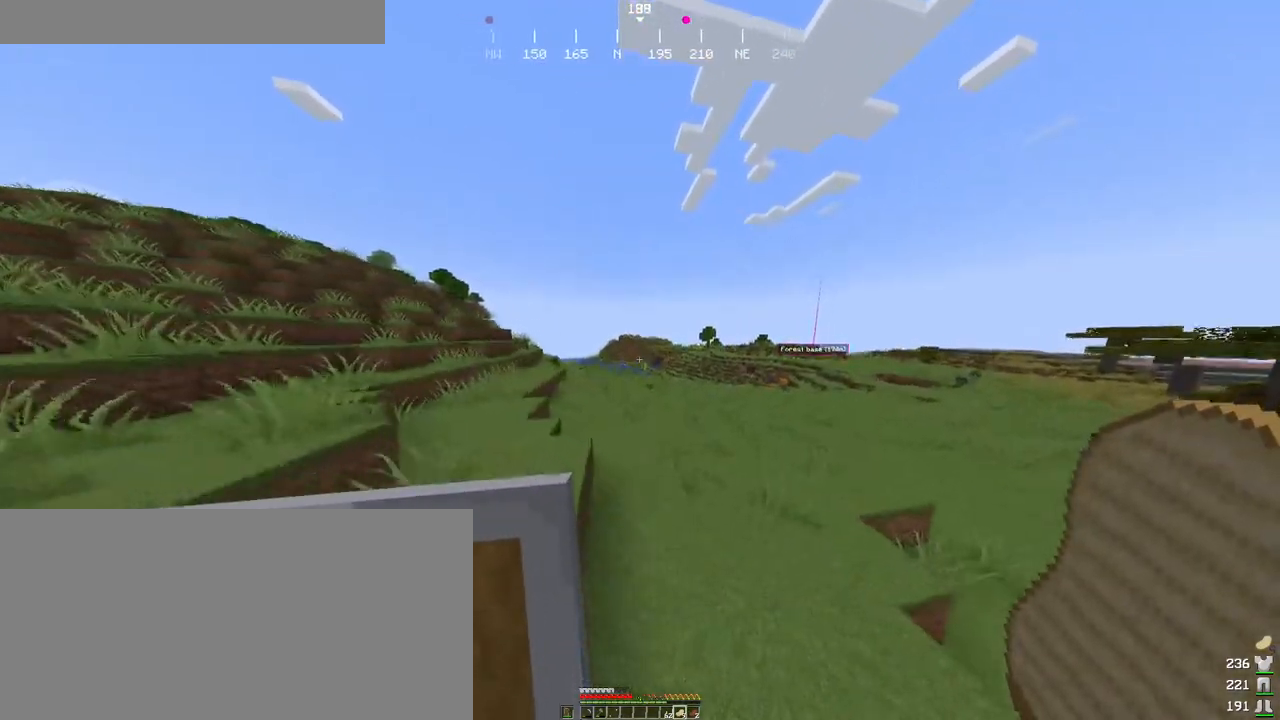
{"keys": ["ctrl", "d", "space", "w"], "mouse": [], "events": []}
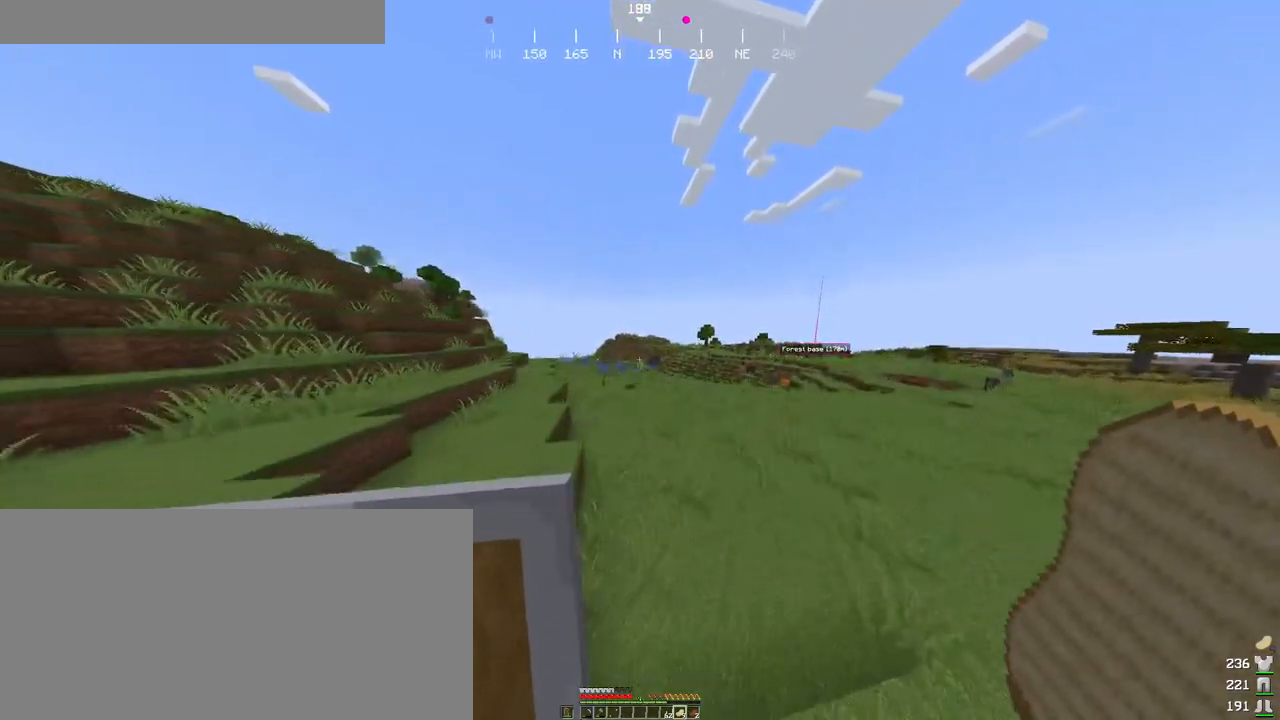
{"keys": ["d", "space", "w"], "mouse": [], "events": [[250, "ctrl", "up"]]}
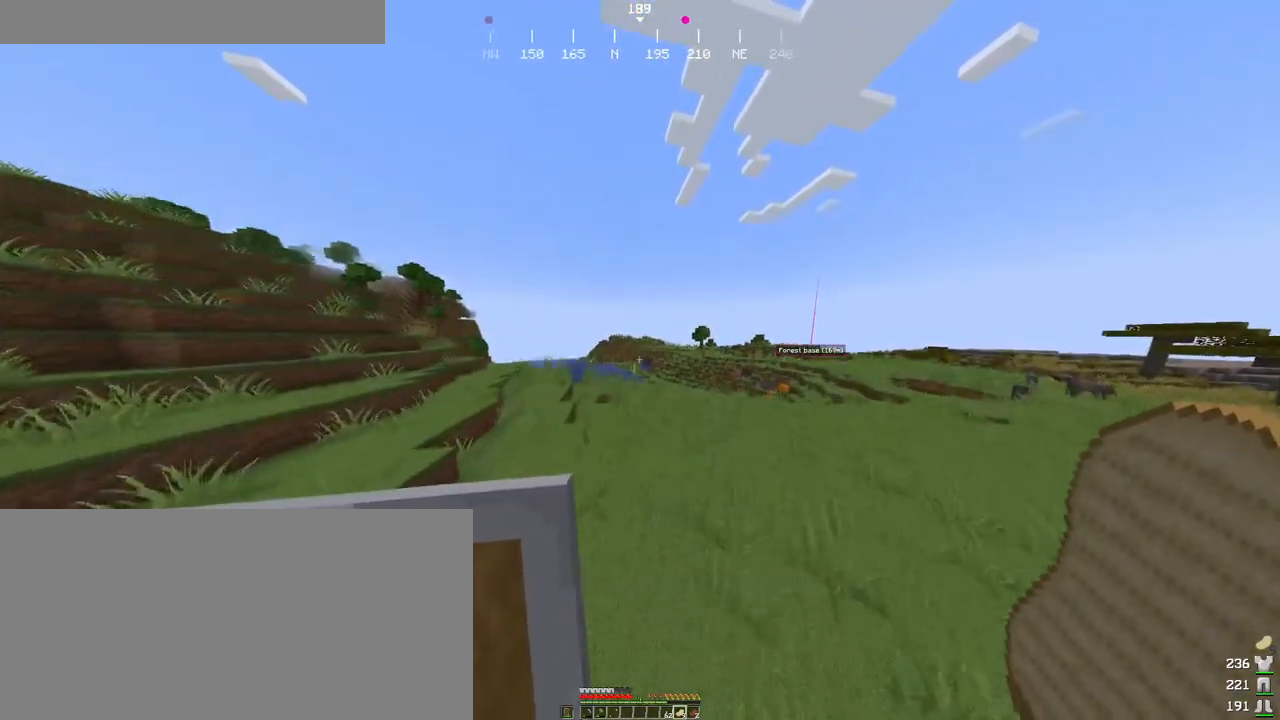
{"keys": ["d", "space", "w"], "mouse": [], "events": []}
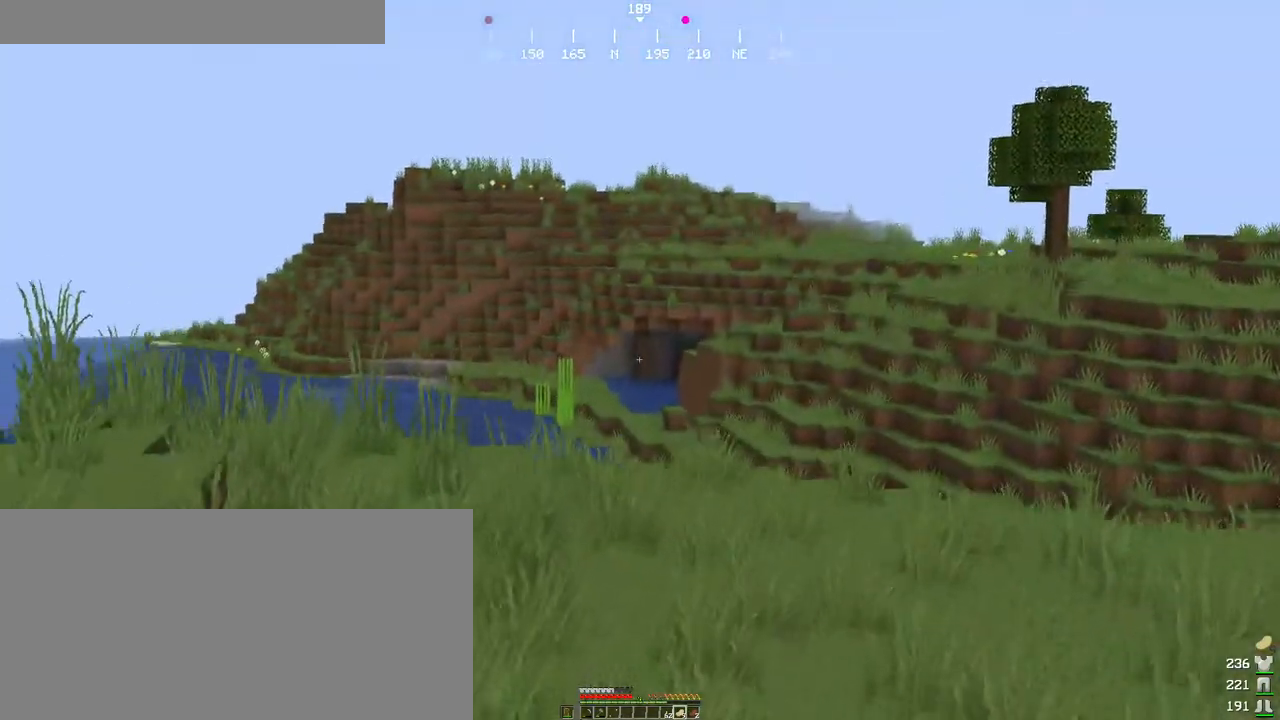
{"keys": ["d", "space", "w"], "mouse": [], "events": []}
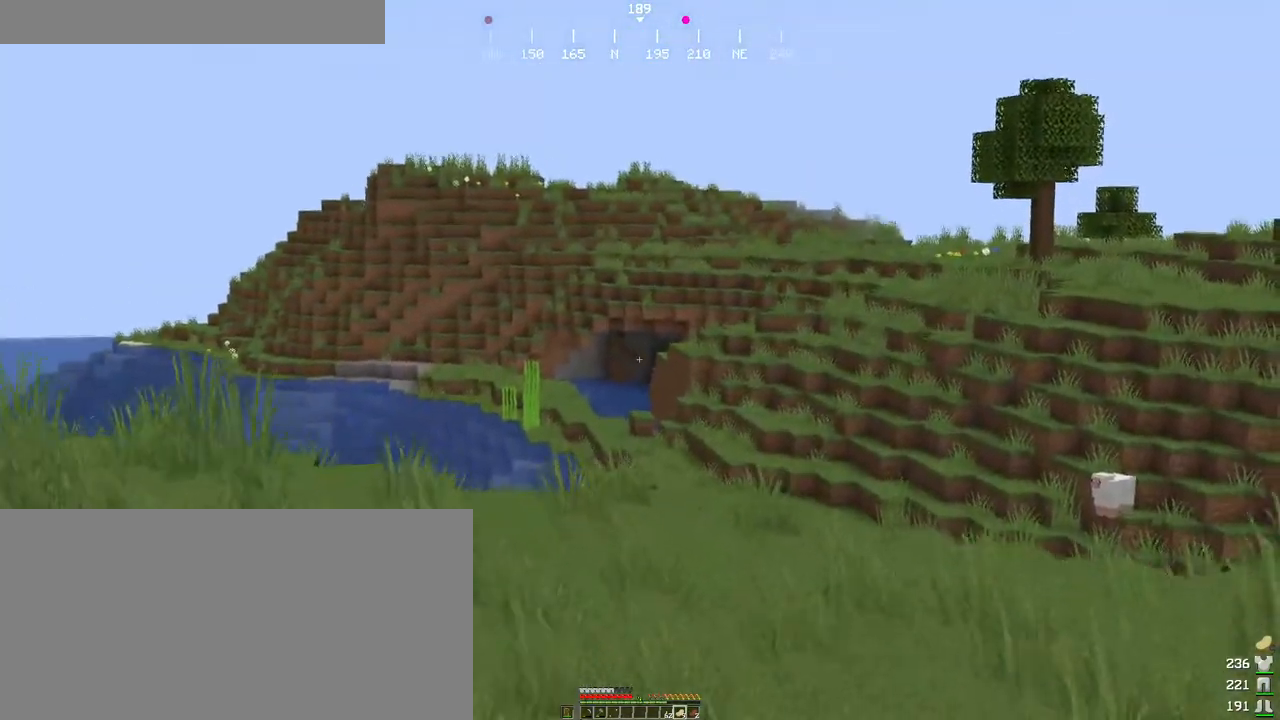
{"keys": ["d", "space", "w"], "mouse": [], "events": []}